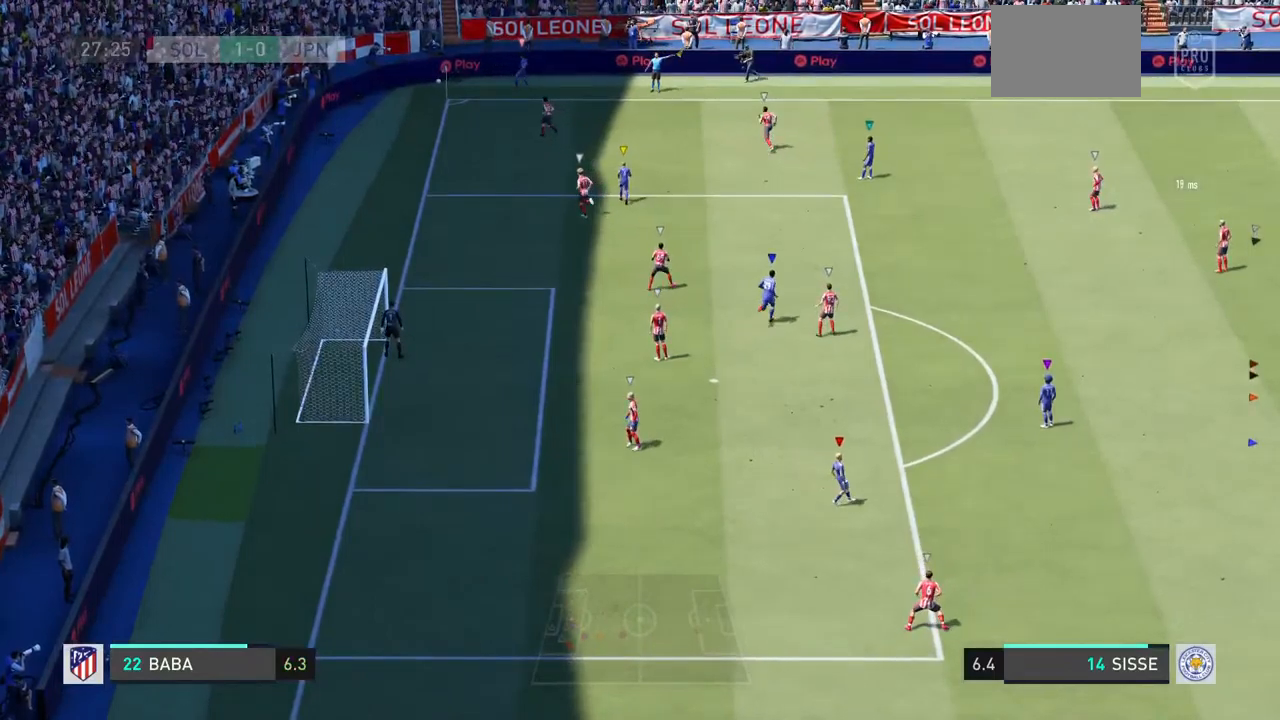
Gameplay with a controller (PlayStation layout); each line is a JSON object with the inputs held at the frame after it. "events" lists button and stick changes between this image and that frame as [ms after this image, input, new state], when the widget could be followed in between. Not read: L3 R3.
{"buttons": [], "left_stick": "center", "right_stick": "center", "events": [[100, "CROSS", "down"], [167, "CROSS", "up"], [200, "CROSS", "down"], [267, "CROSS", "up"]]}
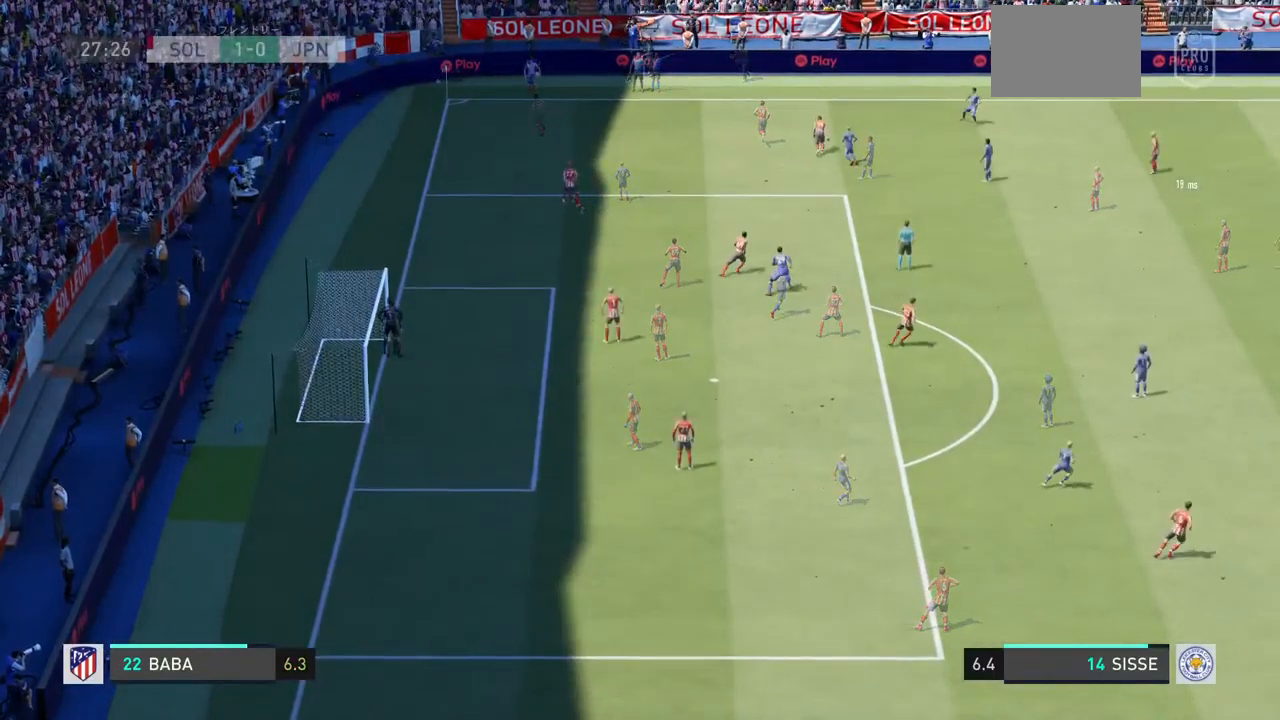
{"buttons": [], "left_stick": "center", "right_stick": "center", "events": []}
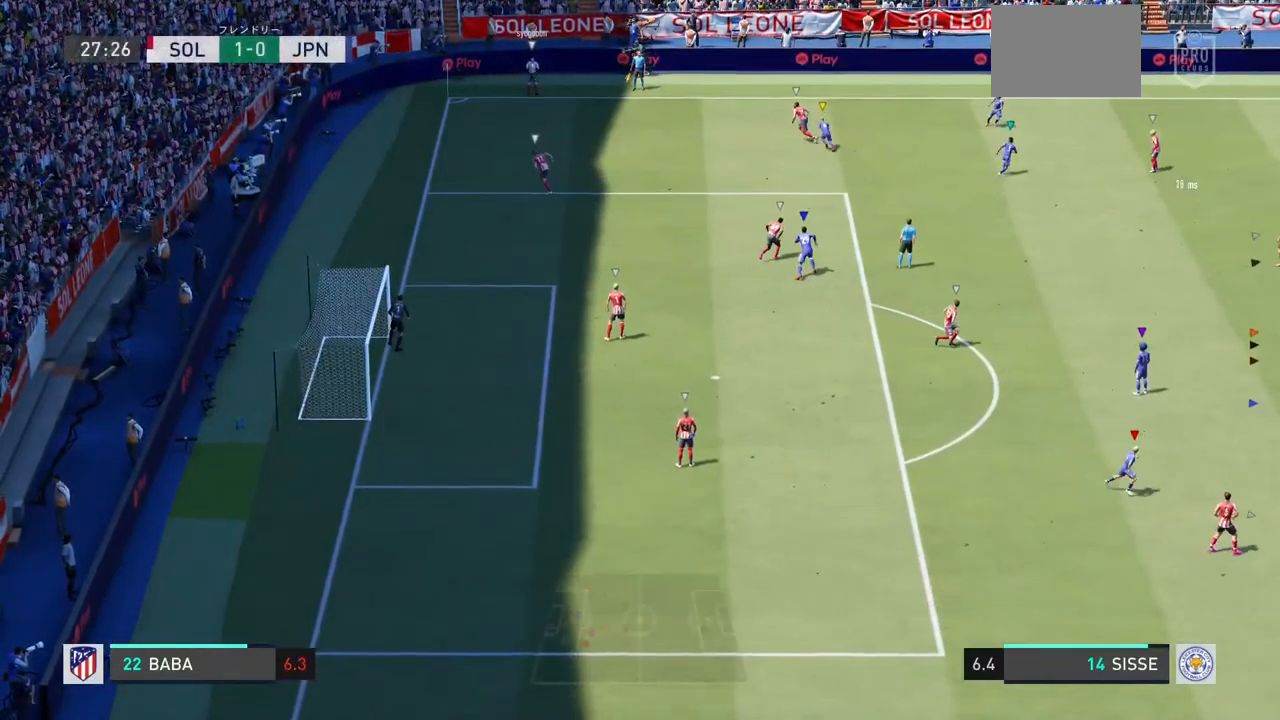
{"buttons": [], "left_stick": "up-left", "right_stick": "center", "events": [[133, "left_stick", "left"], [433, "left_stick", "up-left"]]}
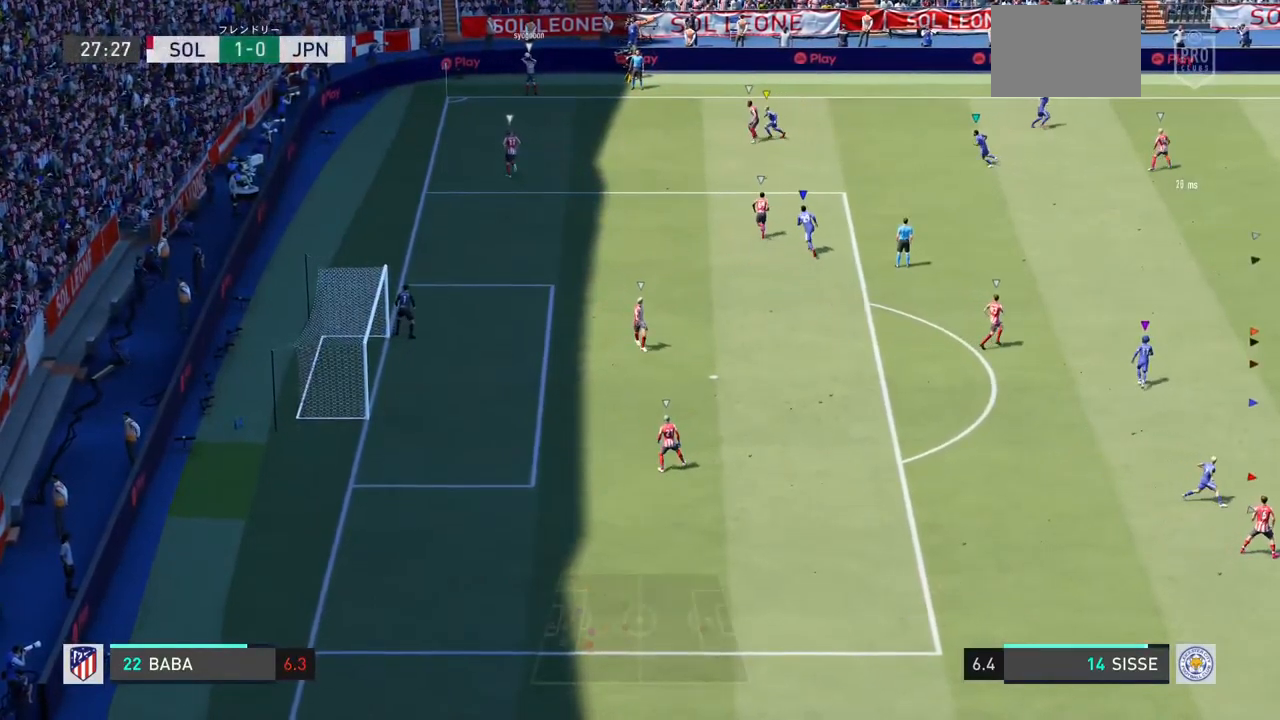
{"buttons": [], "left_stick": "down-right", "right_stick": "center", "events": [[167, "left_stick", "center"], [500, "left_stick", "down-right"]]}
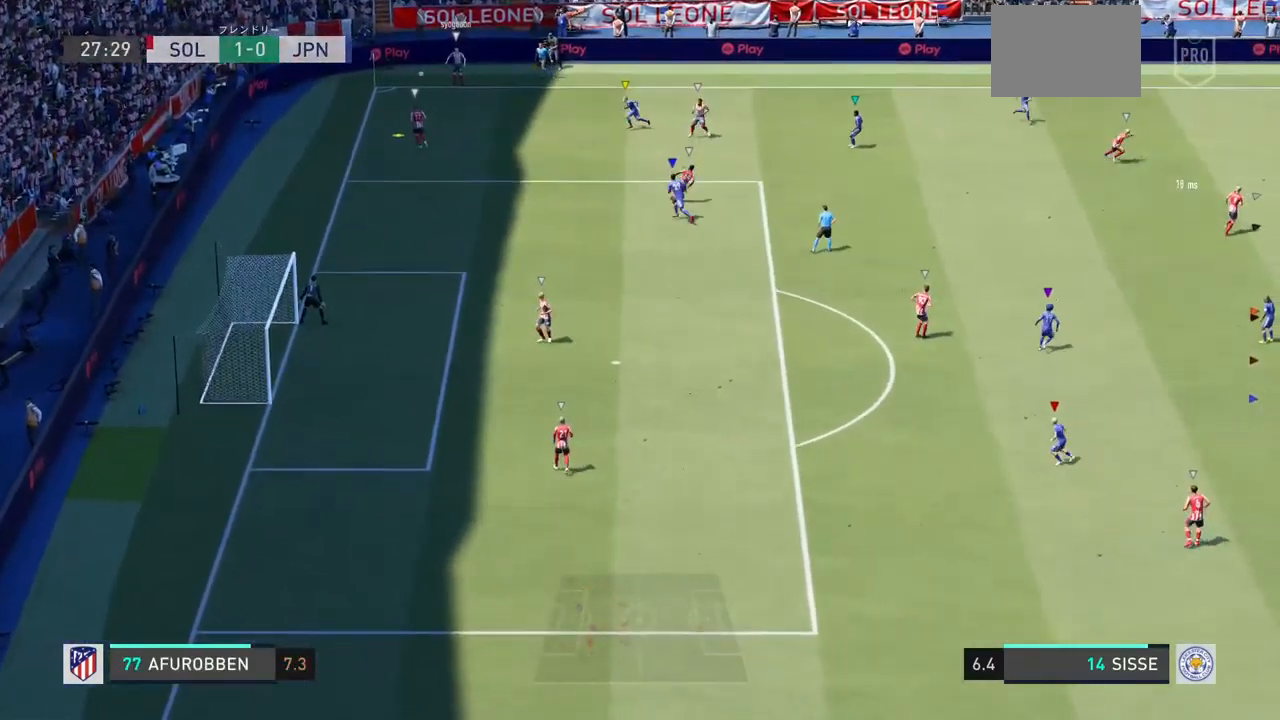
{"buttons": [], "left_stick": "down-right", "right_stick": "center", "events": []}
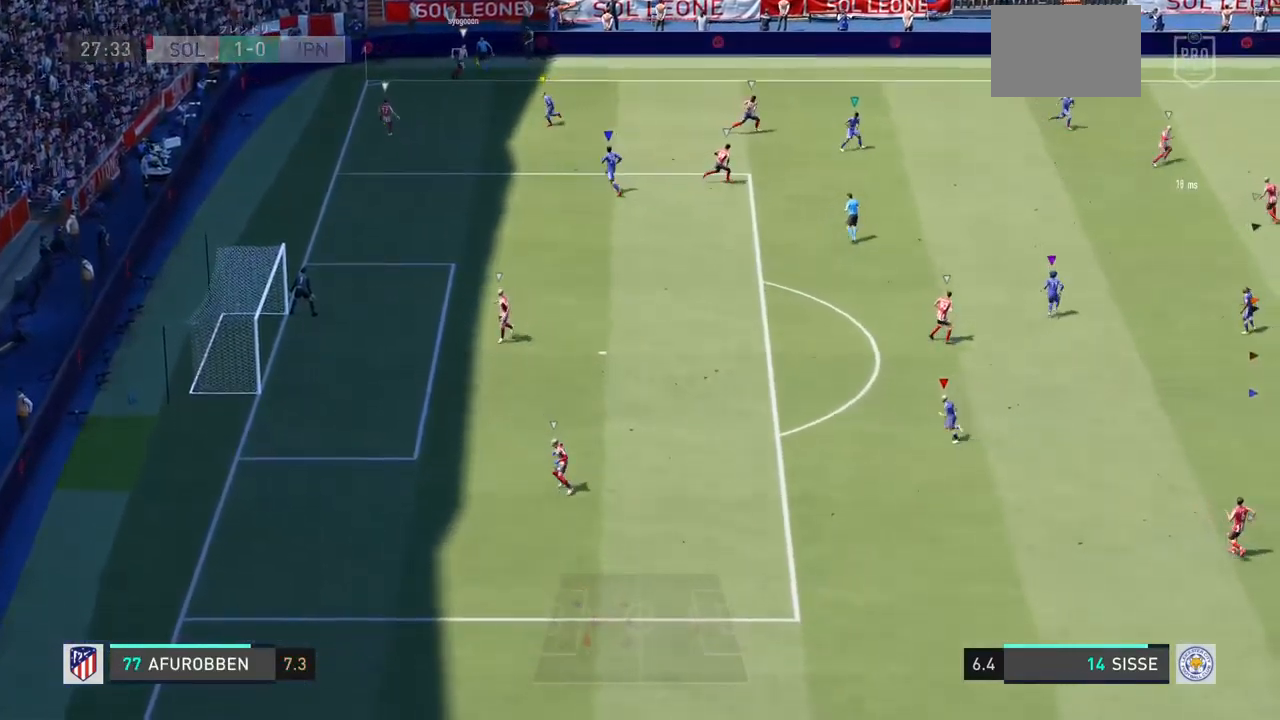
{"buttons": ["L2"], "left_stick": "center", "right_stick": "center", "events": [[67, "L2", "down"], [300, "left_stick", "center"]]}
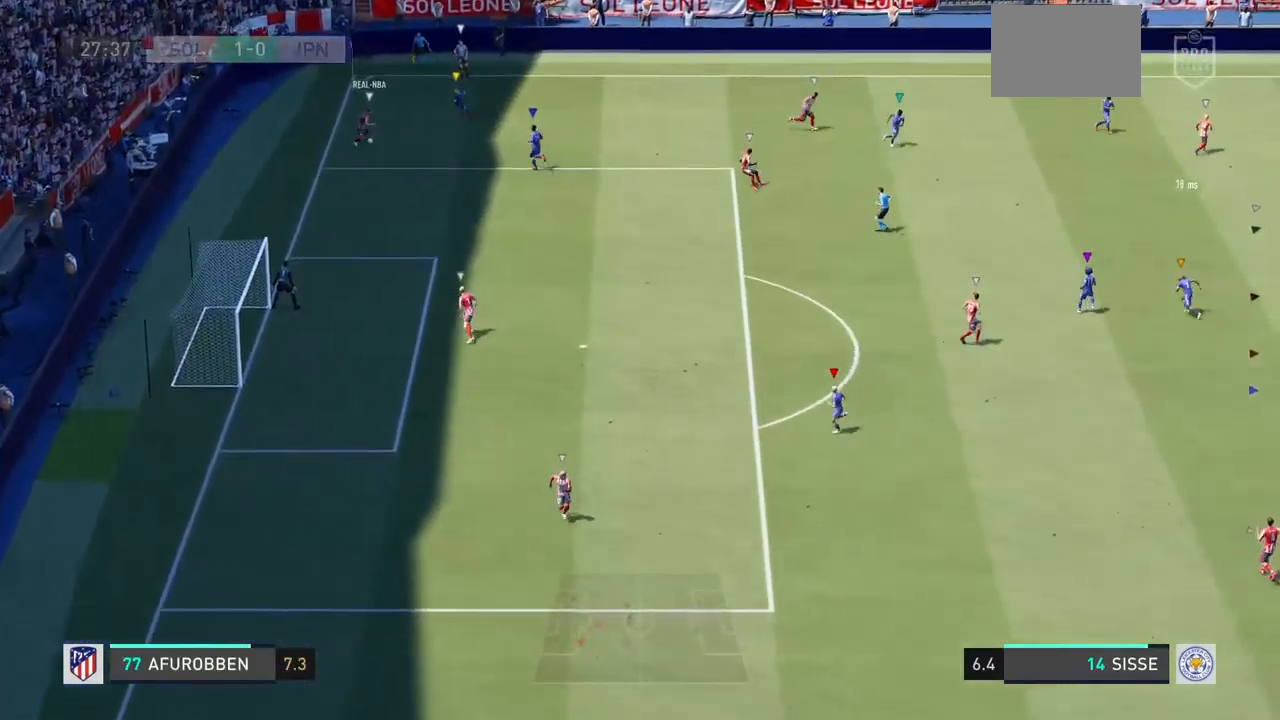
{"buttons": ["L2"], "left_stick": "down-right", "right_stick": "center", "events": [[133, "left_stick", "down-right"]]}
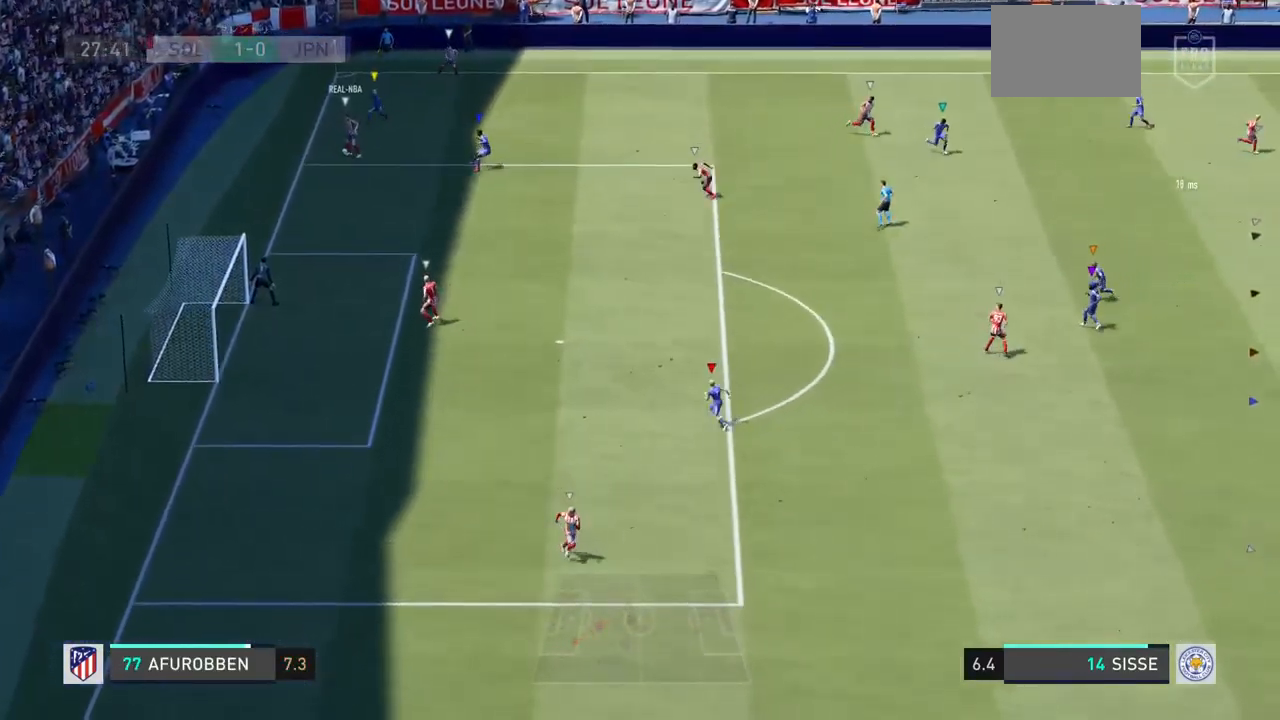
{"buttons": [], "left_stick": "center", "right_stick": "center", "events": [[333, "left_stick", "center"], [367, "L2", "up"]]}
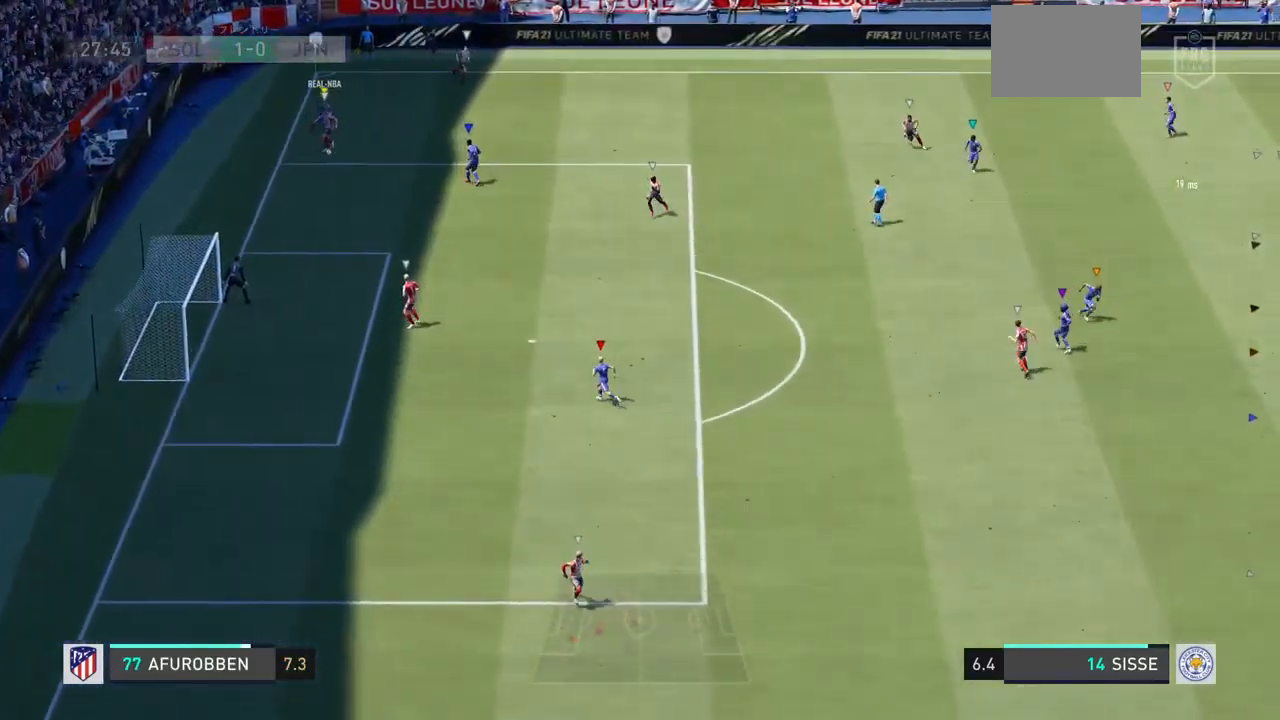
{"buttons": [], "left_stick": "center", "right_stick": "center", "events": []}
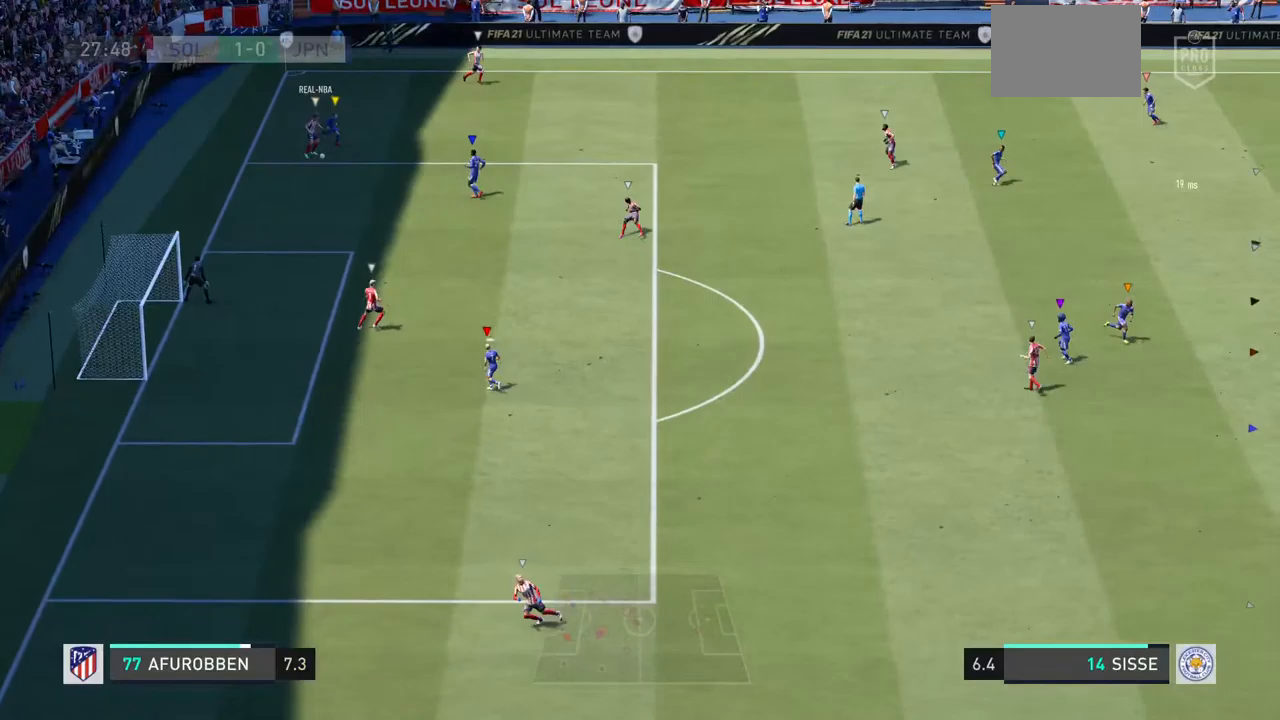
{"buttons": [], "left_stick": "center", "right_stick": "center", "events": []}
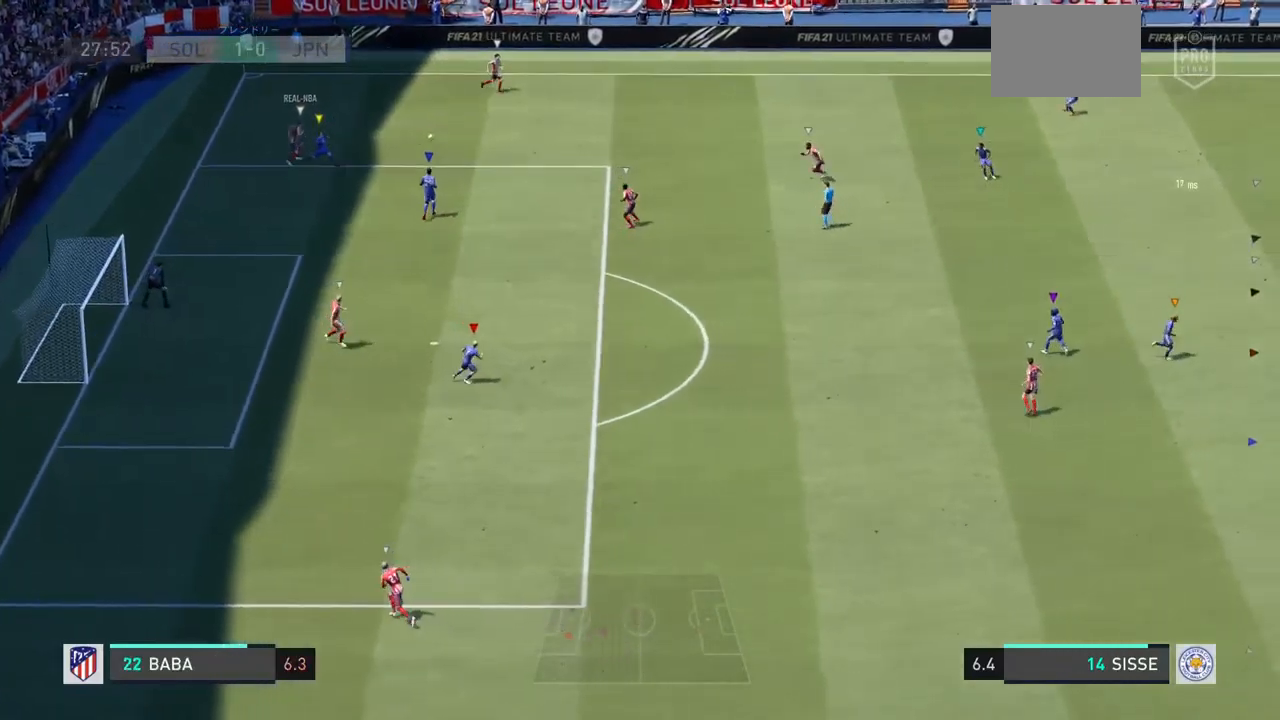
{"buttons": [], "left_stick": "center", "right_stick": "center", "events": []}
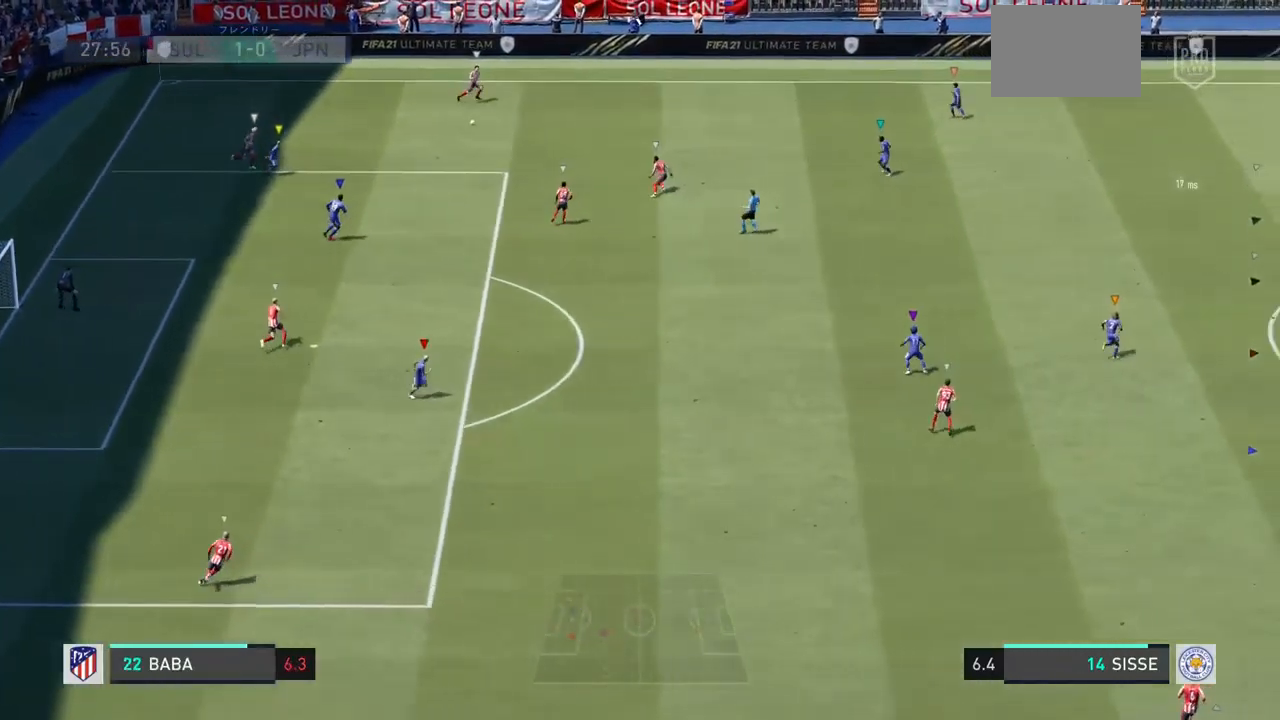
{"buttons": [], "left_stick": "up", "right_stick": "center", "events": [[167, "left_stick", "up"]]}
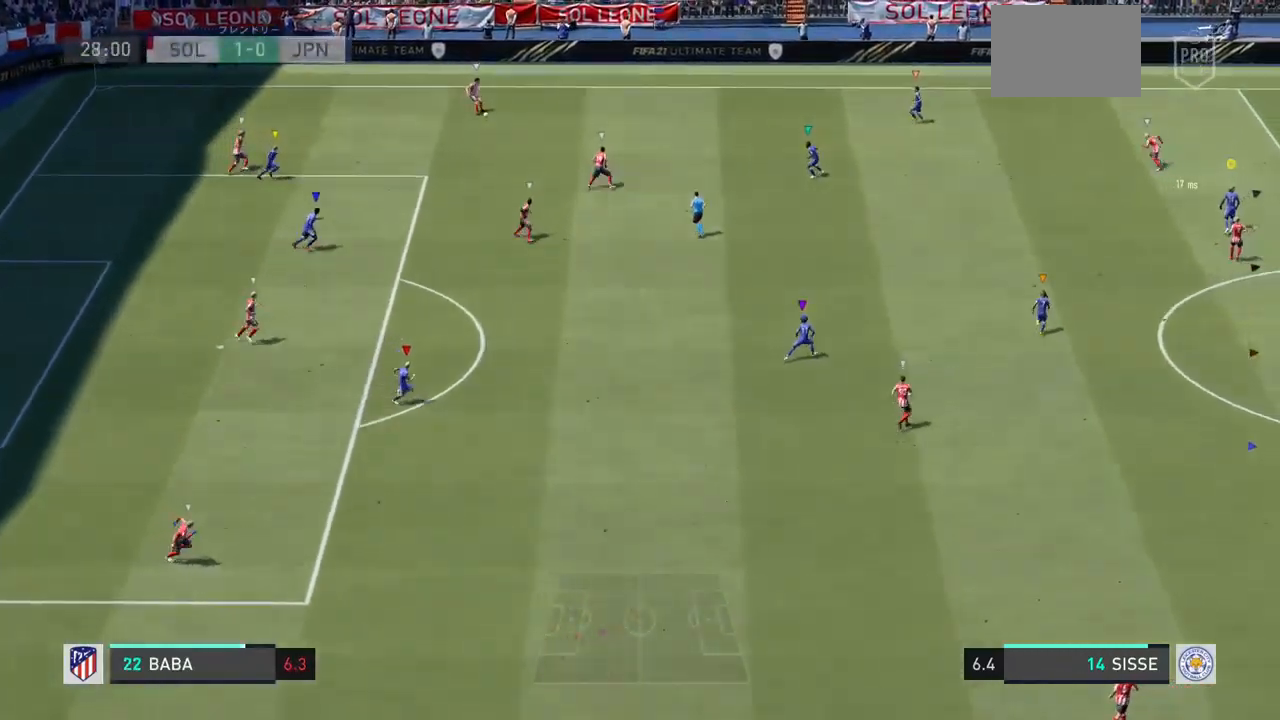
{"buttons": ["L2"], "left_stick": "up-right", "right_stick": "up", "events": [[100, "L2", "down"], [200, "left_stick", "up-right"], [300, "right_stick", "up"]]}
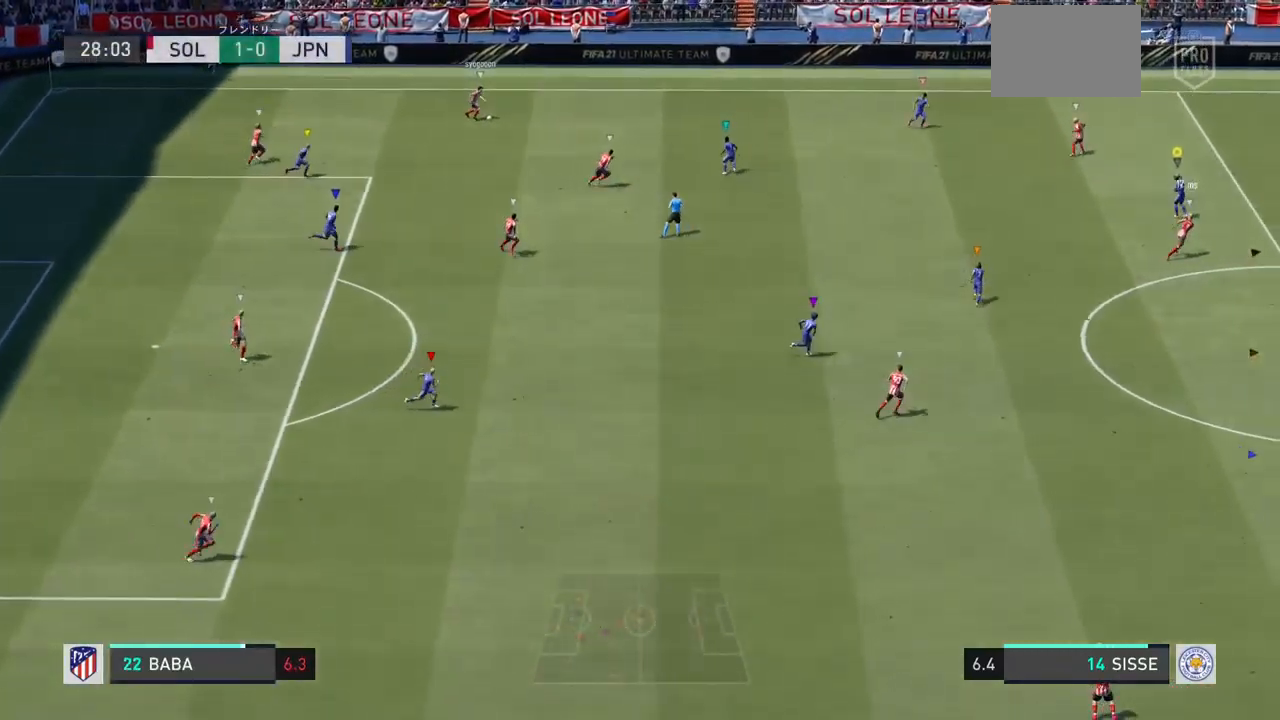
{"buttons": ["L2", "R1"], "left_stick": "right", "right_stick": "center", "events": [[200, "left_stick", "right"], [267, "R1", "down"], [267, "R2", "down"], [267, "right_stick", "center"], [433, "R2", "up"]]}
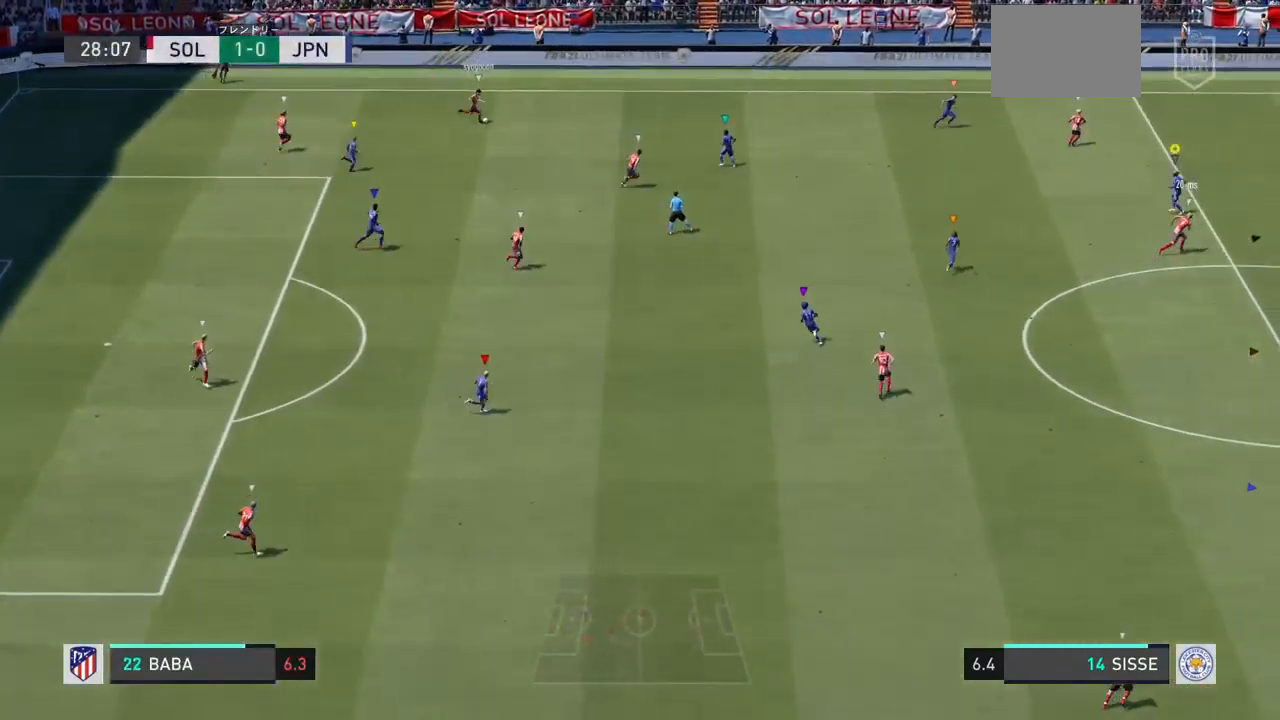
{"buttons": ["R1"], "left_stick": "right", "right_stick": "center", "events": [[167, "L2", "up"]]}
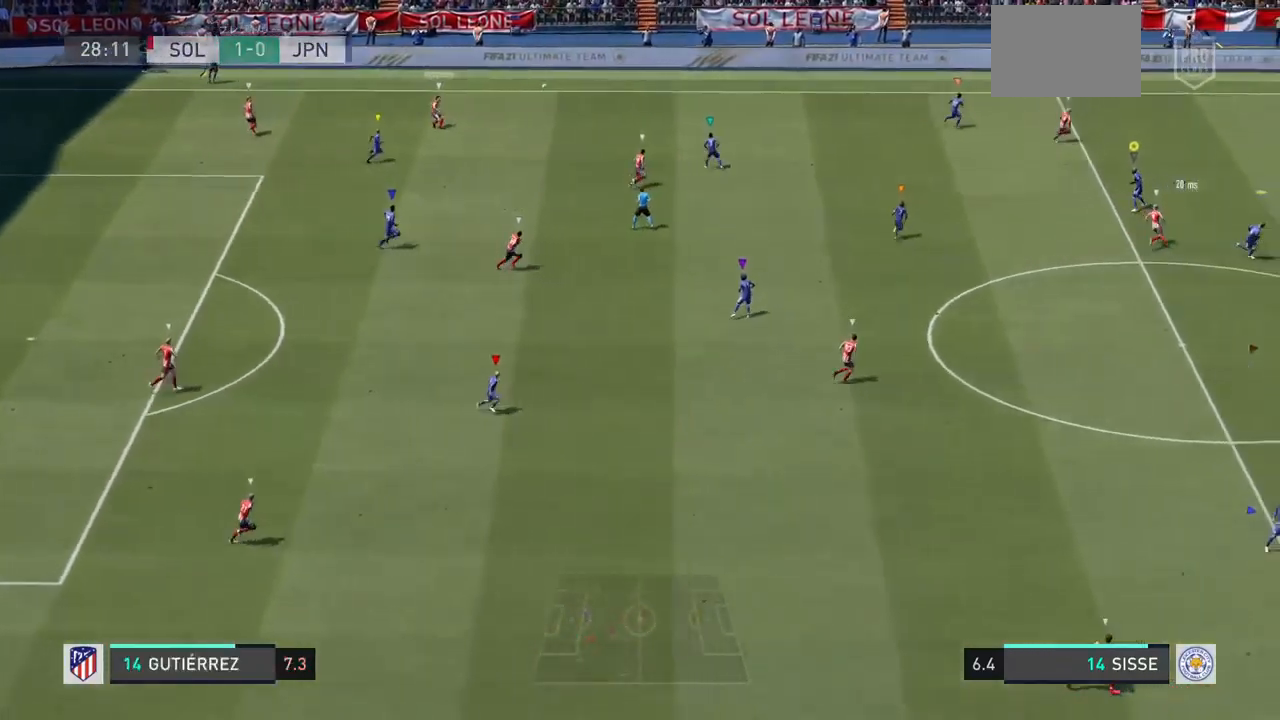
{"buttons": ["L2"], "left_stick": "down-right", "right_stick": "center", "events": [[100, "R2", "down"], [133, "R2", "up"], [267, "R1", "up"], [267, "left_stick", "down-right"], [333, "R1", "down"], [400, "L2", "down"], [467, "R1", "up"]]}
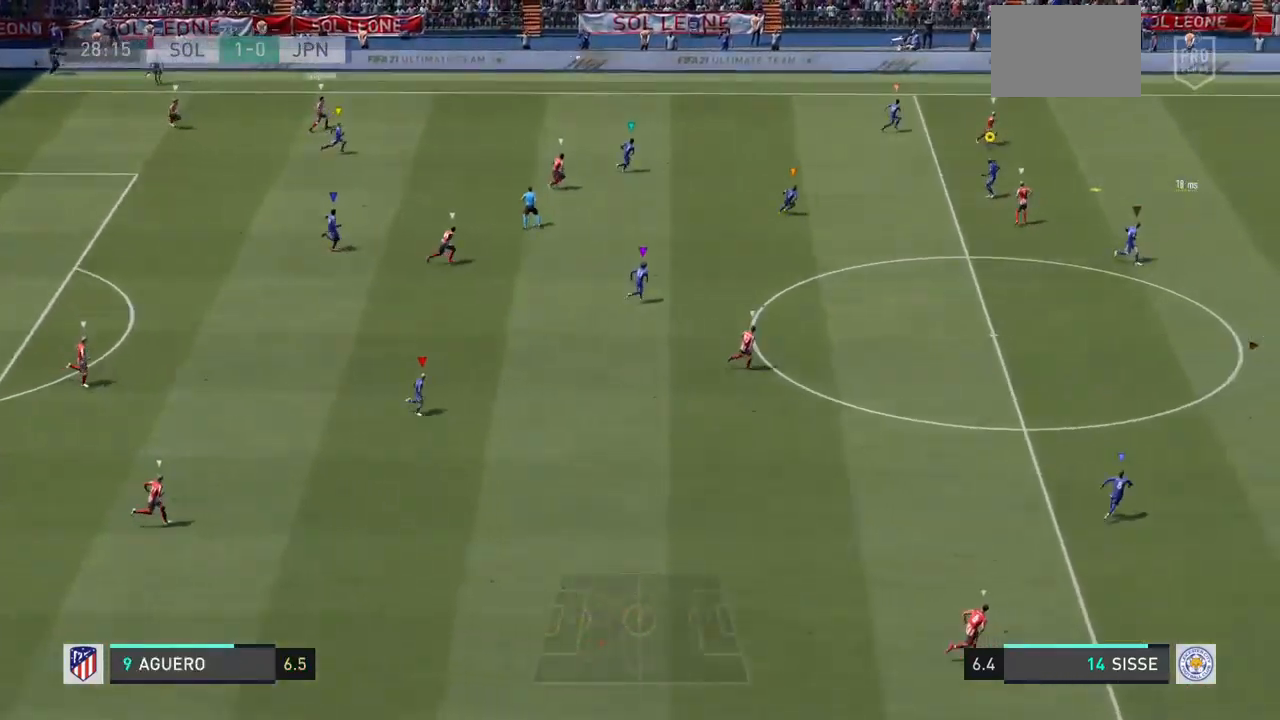
{"buttons": ["CROSS", "L2"], "left_stick": "down-left", "right_stick": "center", "events": [[100, "left_stick", "left"], [367, "CROSS", "down"], [367, "left_stick", "down-left"]]}